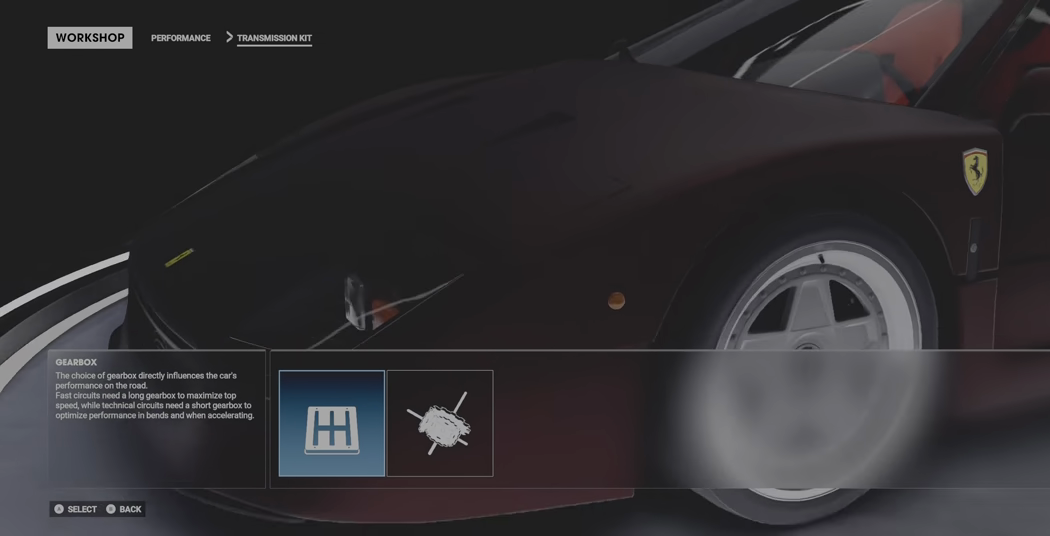
Gameplay with a controller (Xbox layout); each line is a JSON object with the inputs held at the frame after it. "events" lists button and stick changes between this image and that frame as [ms after this image, input, new state], when the widget could be followed in between. Not read: L3 R3 right_stick.
{"buttons": ["A"], "left_stick": "center", "events": [[83, "DPAD_RIGHT", "down"], [150, "DPAD_RIGHT", "up"], [283, "A", "down"], [333, "A", "up"], [383, "A", "down"]]}
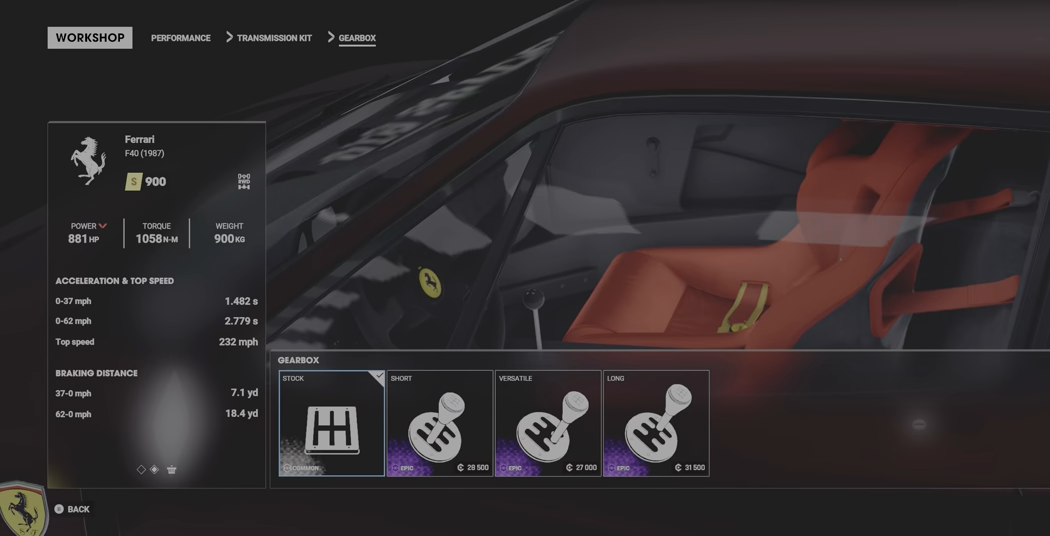
{"buttons": ["A"], "left_stick": "center", "events": []}
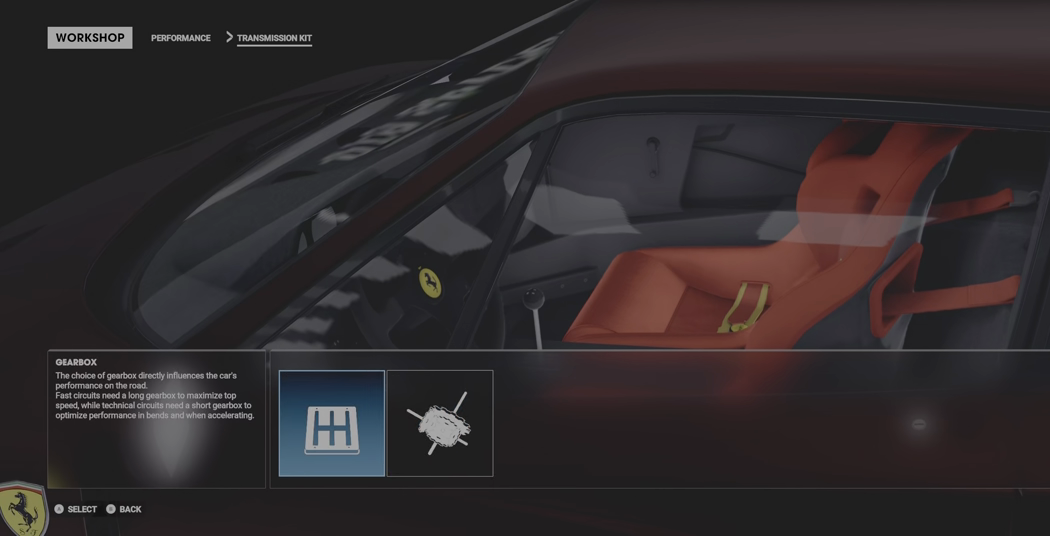
{"buttons": [], "left_stick": "center", "events": [[17, "A", "up"], [200, "B", "down"], [433, "B", "up"], [433, "DPAD_RIGHT", "down"], [450, "DPAD_RIGHT", "up"]]}
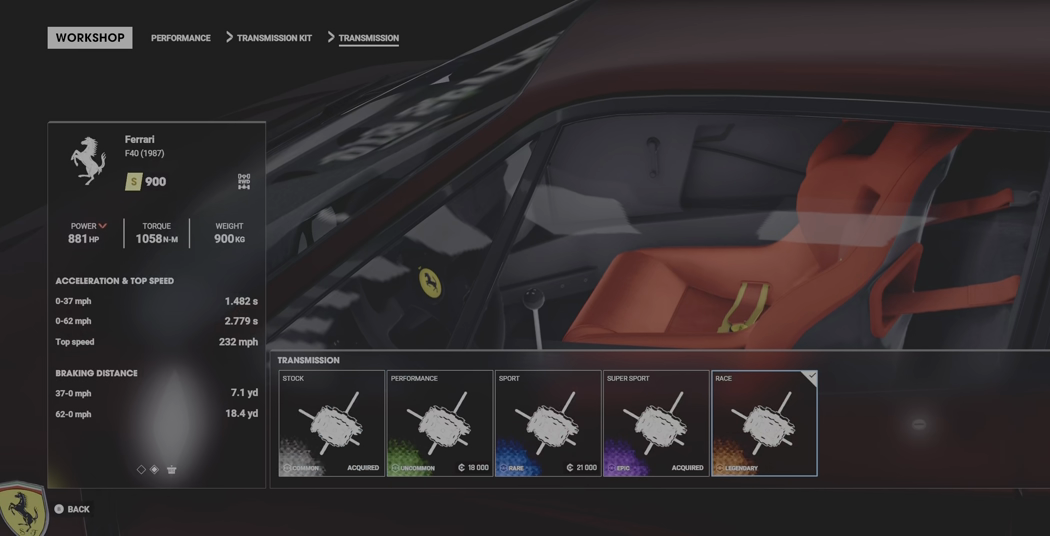
{"buttons": [], "left_stick": "center", "events": []}
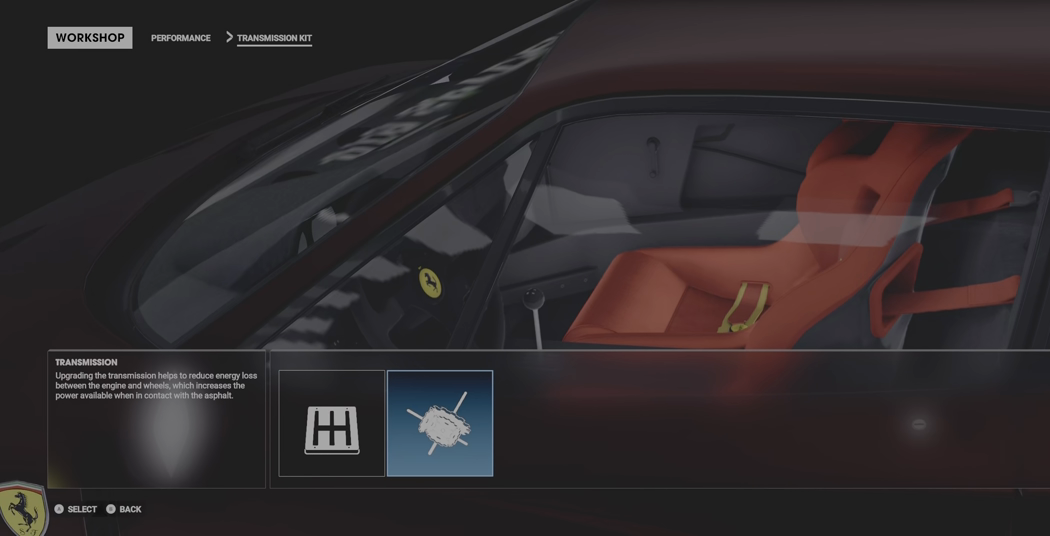
{"buttons": [], "left_stick": "center", "events": [[267, "B", "down"], [434, "B", "up"]]}
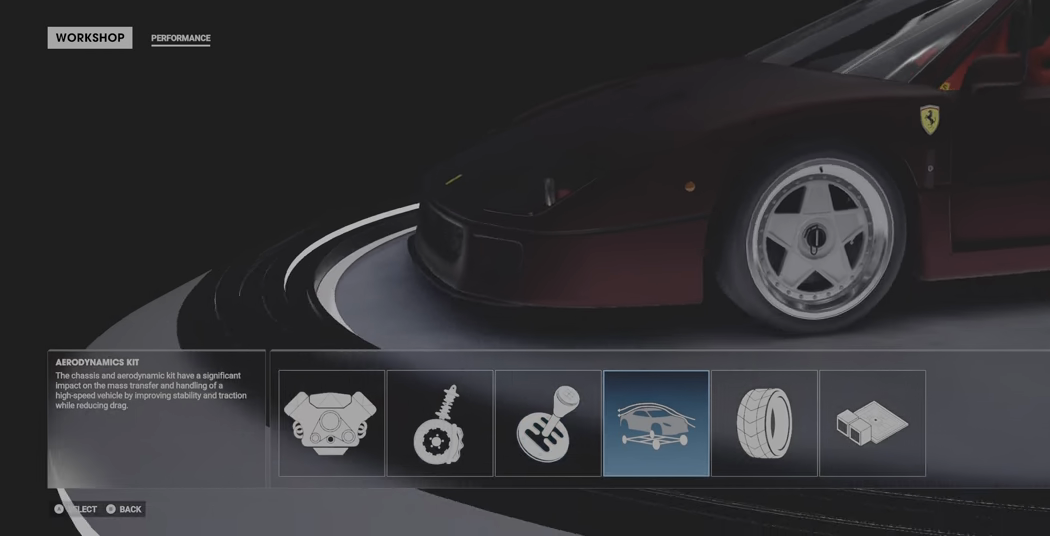
{"buttons": ["DPAD_RIGHT"], "left_stick": "center", "events": [[434, "DPAD_RIGHT", "down"]]}
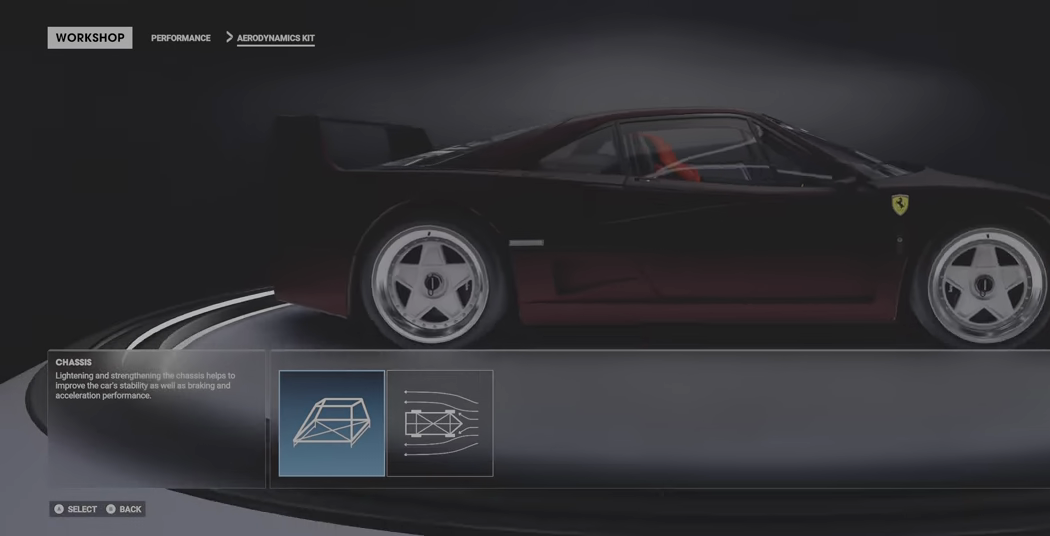
{"buttons": [], "left_stick": "center", "events": [[17, "DPAD_RIGHT", "up"], [100, "A", "down"], [167, "A", "up"]]}
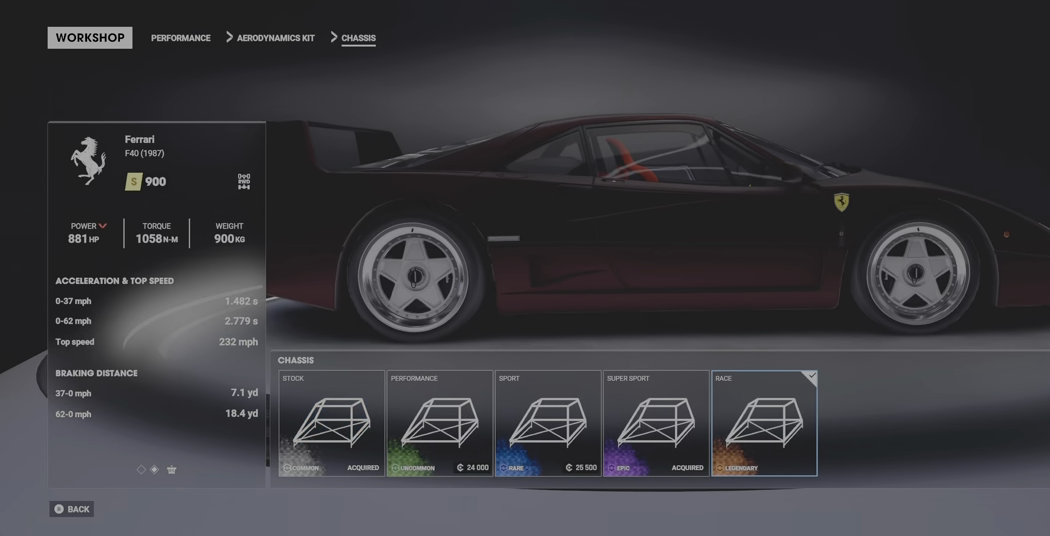
{"buttons": [], "left_stick": "center", "events": []}
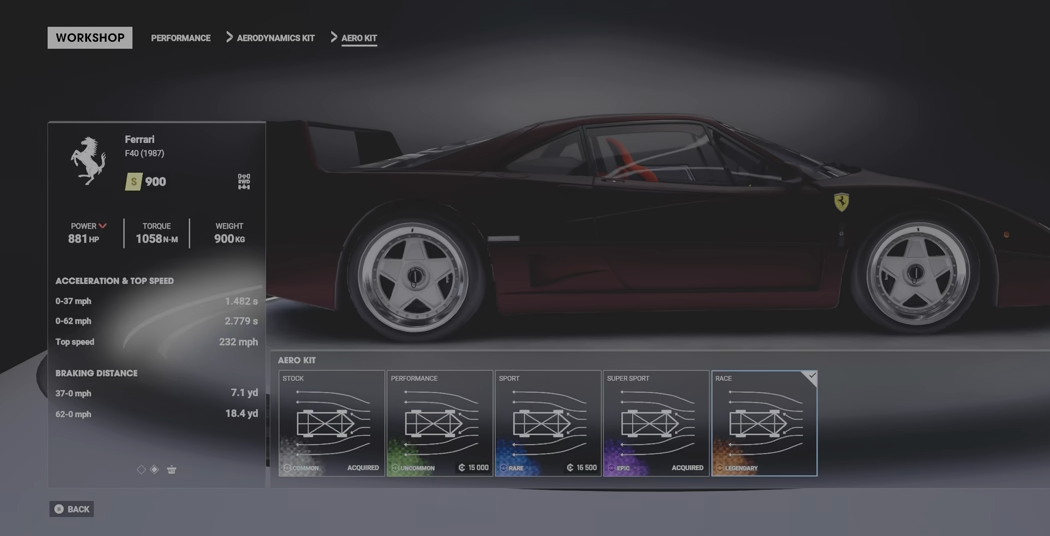
{"buttons": [], "left_stick": "center", "events": [[150, "A", "down"], [200, "A", "up"]]}
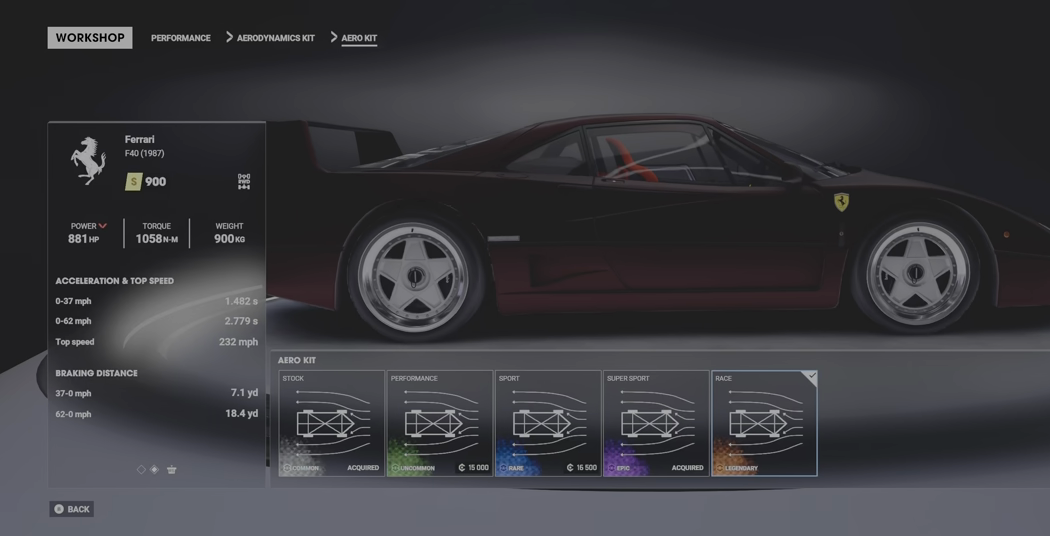
{"buttons": [], "left_stick": "center", "events": []}
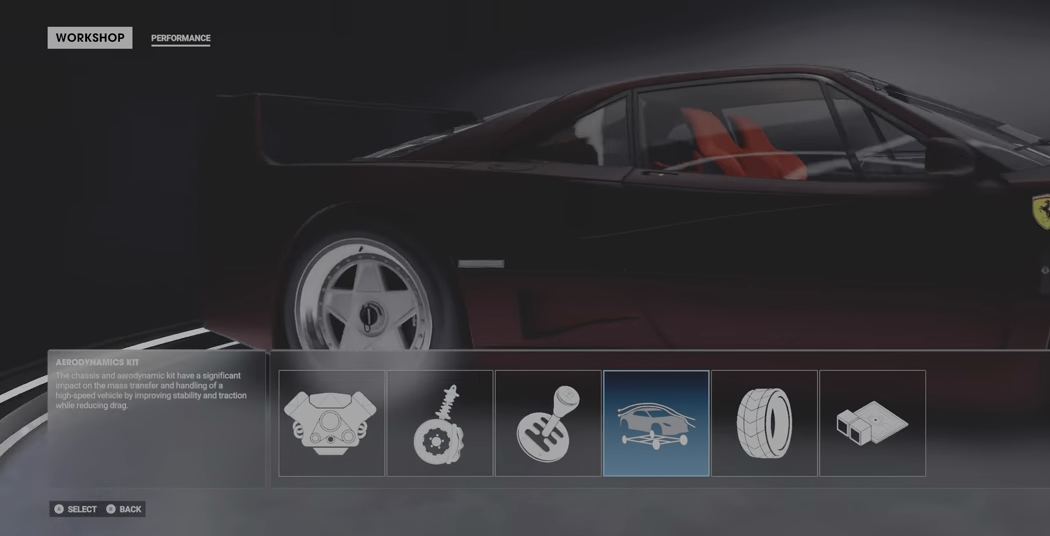
{"buttons": ["A"], "left_stick": "center", "events": [[184, "B", "down"], [367, "B", "up"], [467, "A", "down"]]}
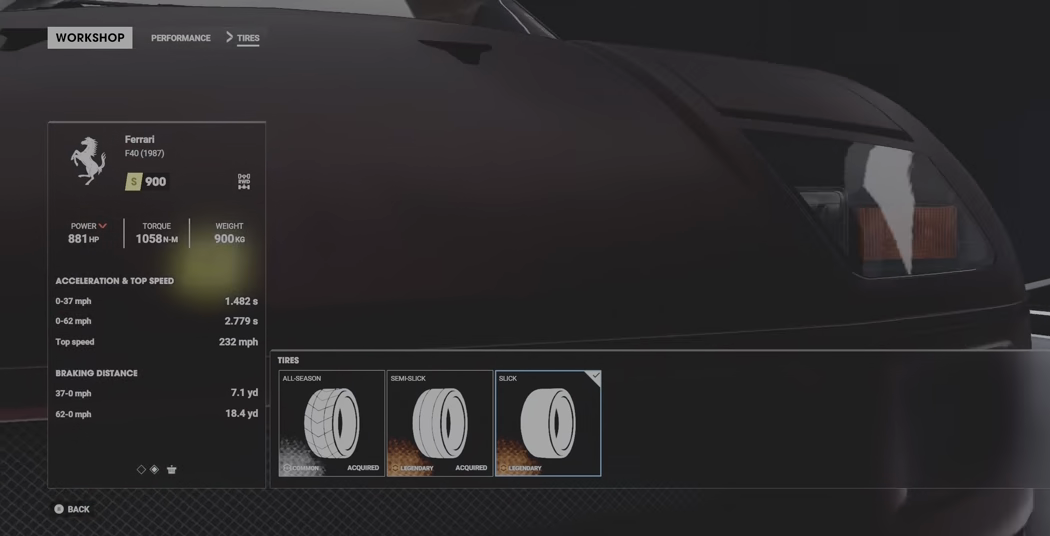
{"buttons": ["A"], "left_stick": "center", "events": [[300, "A", "up"], [467, "A", "down"]]}
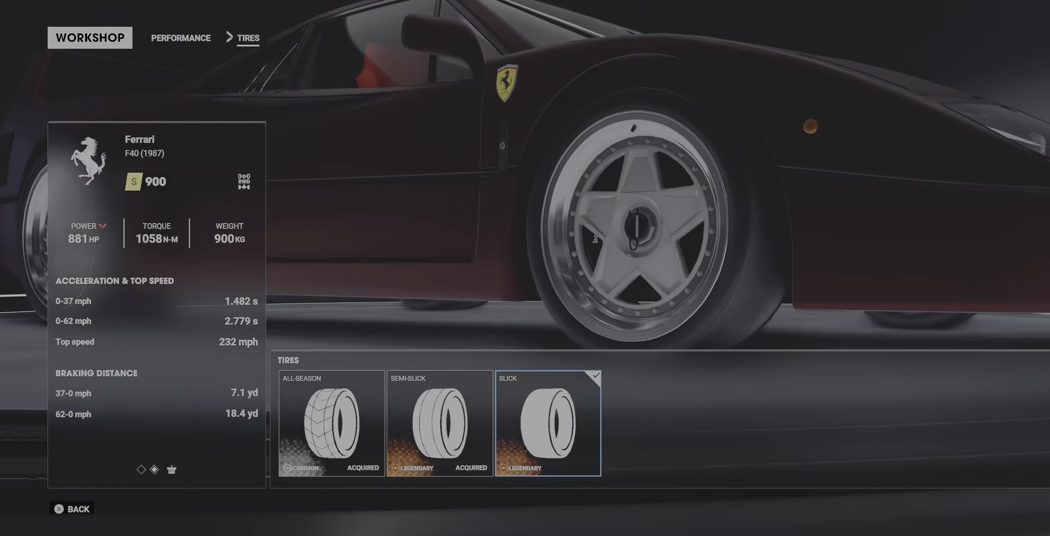
{"buttons": ["DPAD_RIGHT"], "left_stick": "center", "events": [[167, "A", "up"], [184, "B", "down"], [334, "B", "up"], [434, "DPAD_RIGHT", "down"]]}
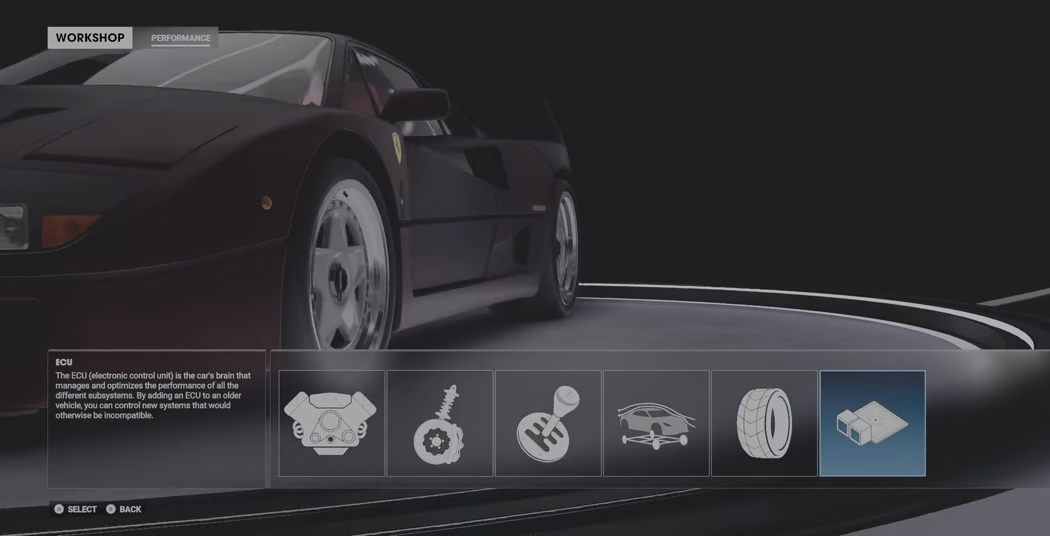
{"buttons": [], "left_stick": "center", "events": [[67, "DPAD_RIGHT", "up"], [184, "A", "down"], [217, "A", "up"]]}
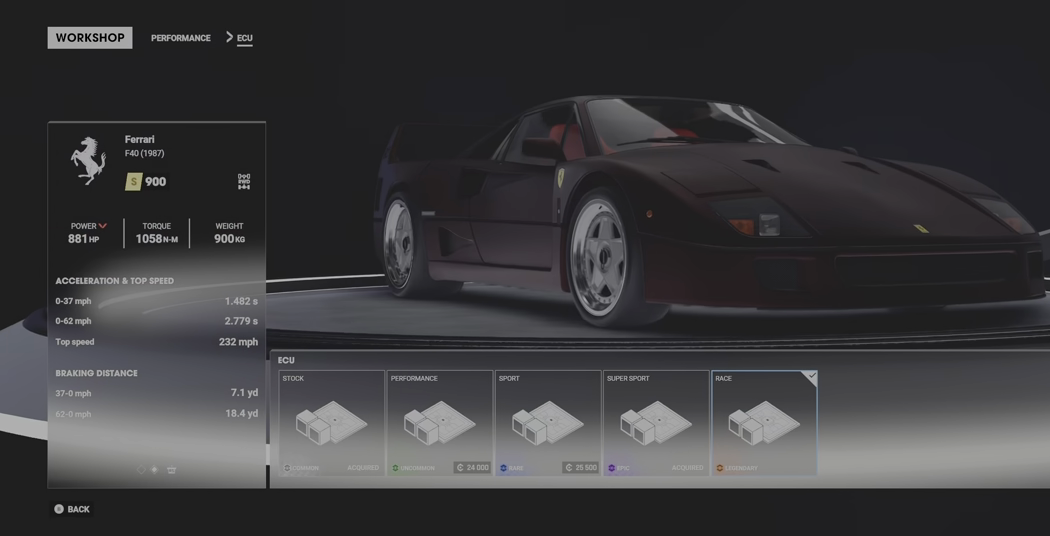
{"buttons": [], "left_stick": "center", "events": []}
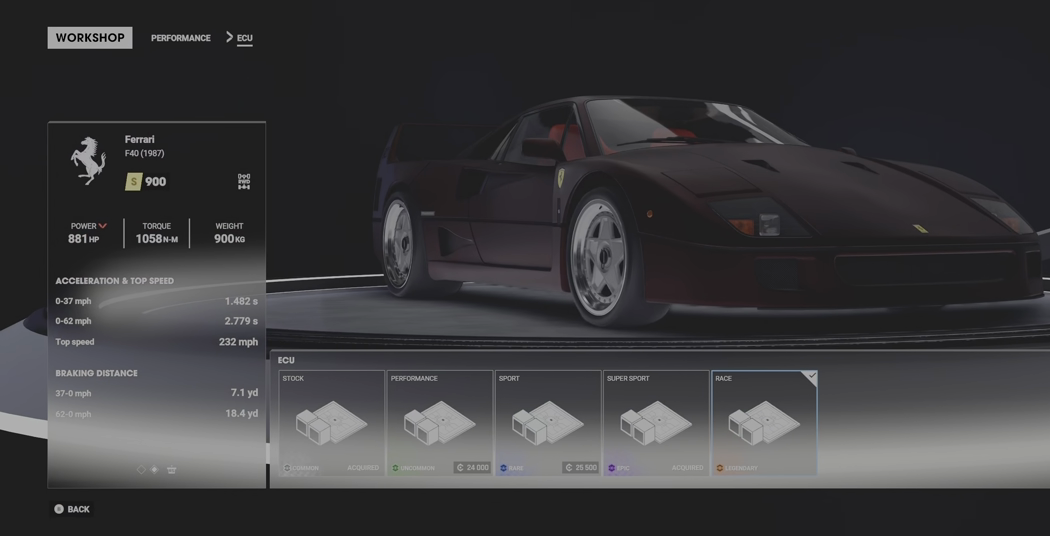
{"buttons": ["B"], "left_stick": "center", "events": [[217, "B", "down"]]}
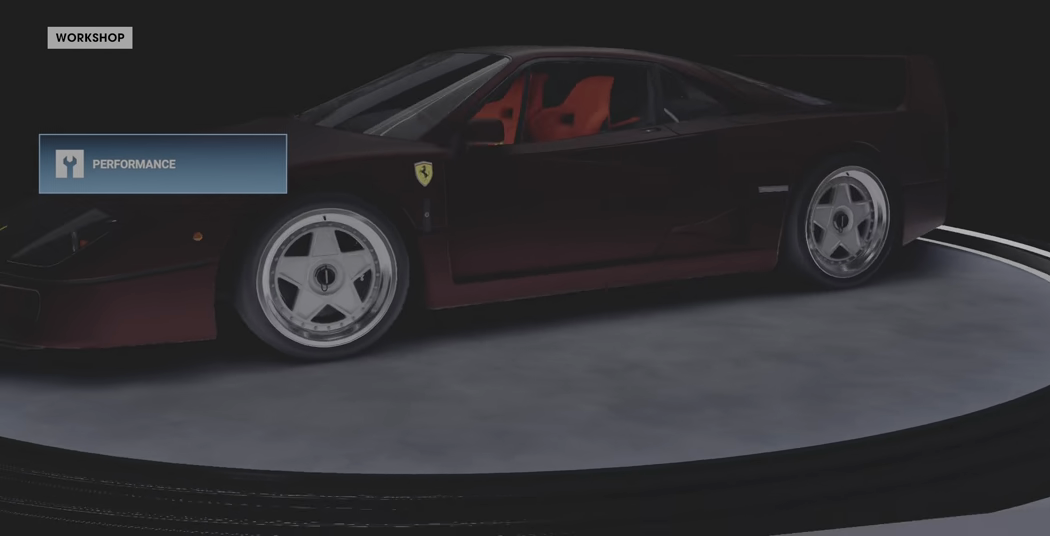
{"buttons": [], "left_stick": "center", "events": [[67, "B", "up"], [84, "B", "down"], [234, "B", "up"]]}
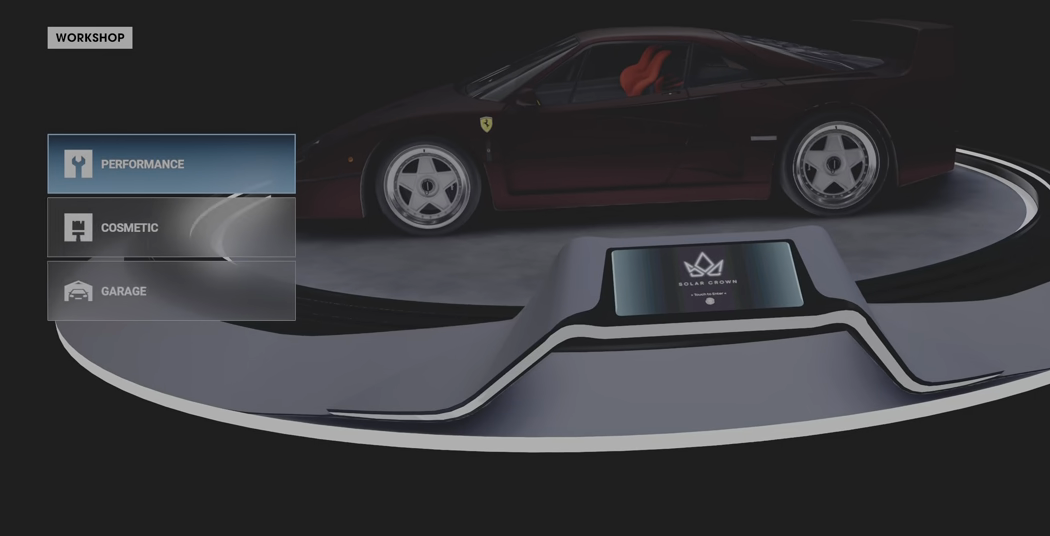
{"buttons": [], "left_stick": "center", "events": []}
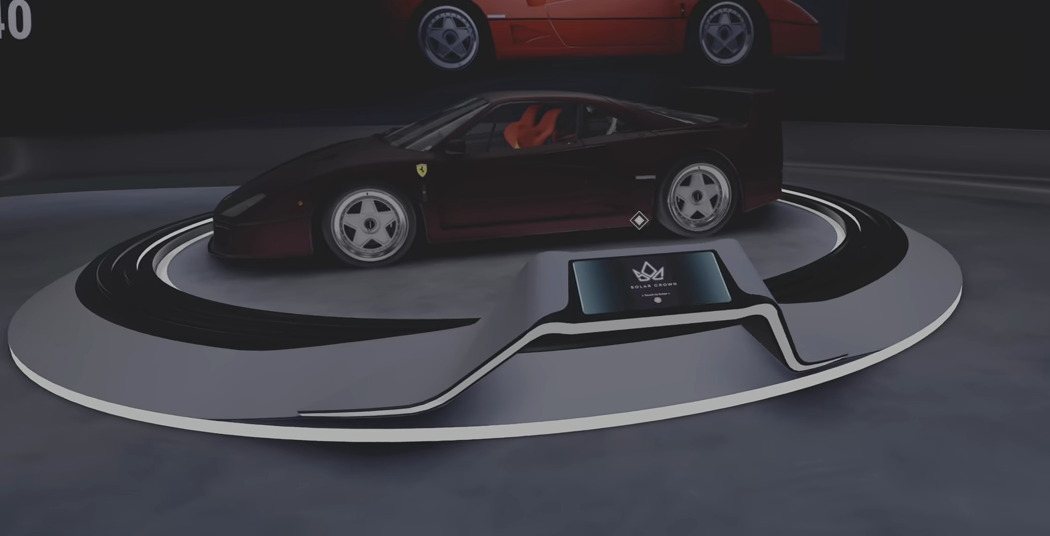
{"buttons": ["START"], "left_stick": "center", "events": [[117, "START", "down"]]}
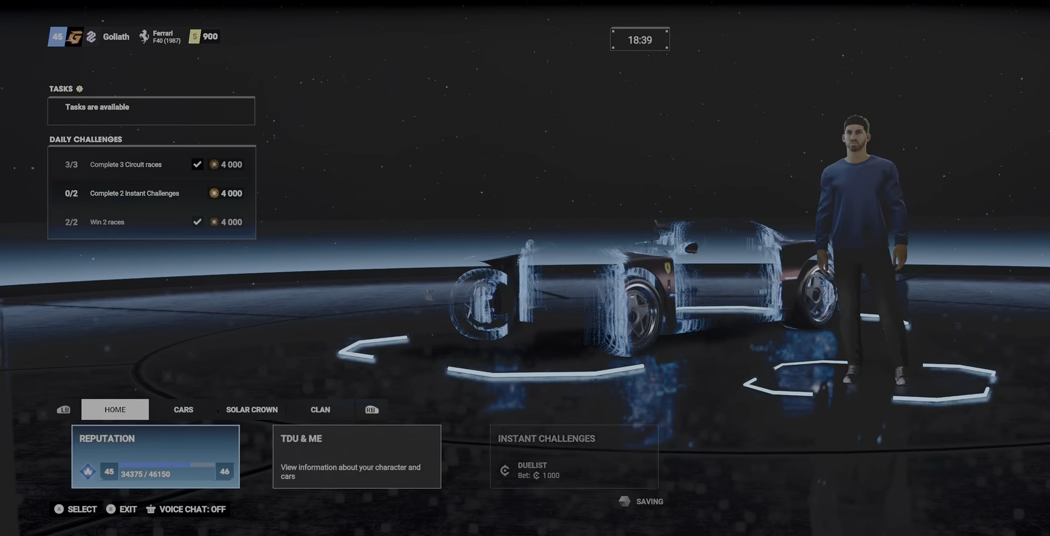
{"buttons": ["START"], "left_stick": "center", "events": []}
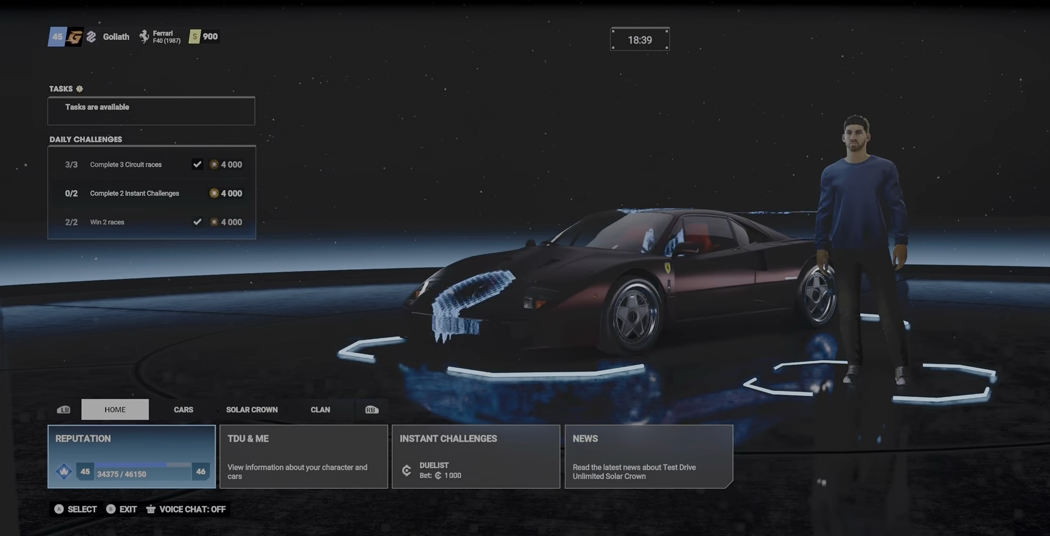
{"buttons": [], "left_stick": "center", "events": [[317, "START", "up"]]}
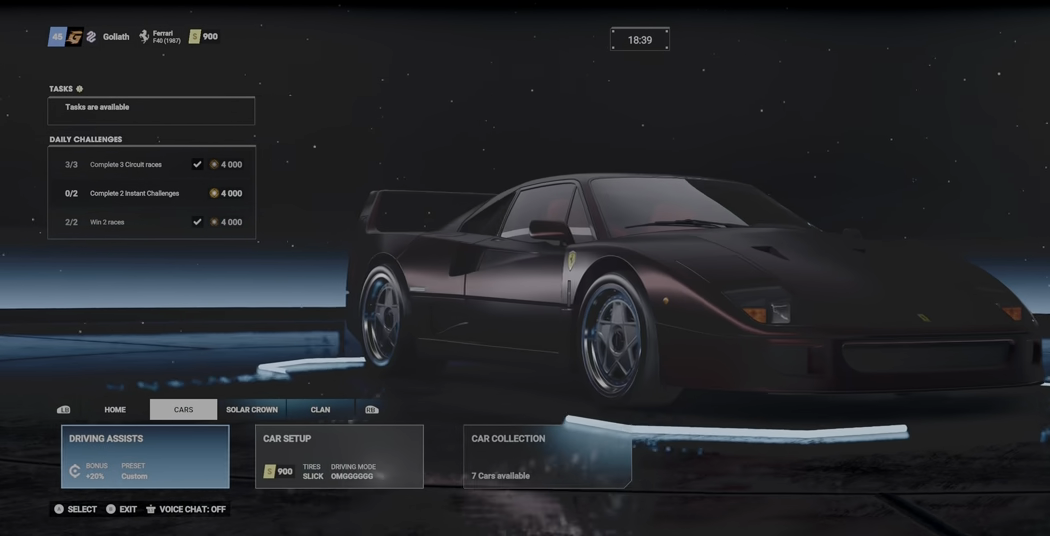
{"buttons": [], "left_stick": "center", "events": []}
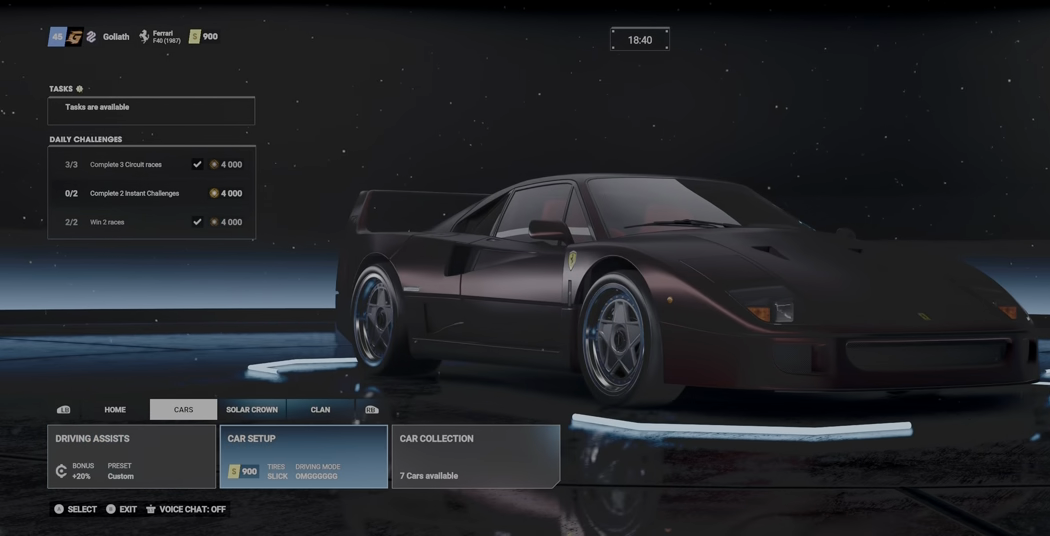
{"buttons": [], "left_stick": "center", "events": []}